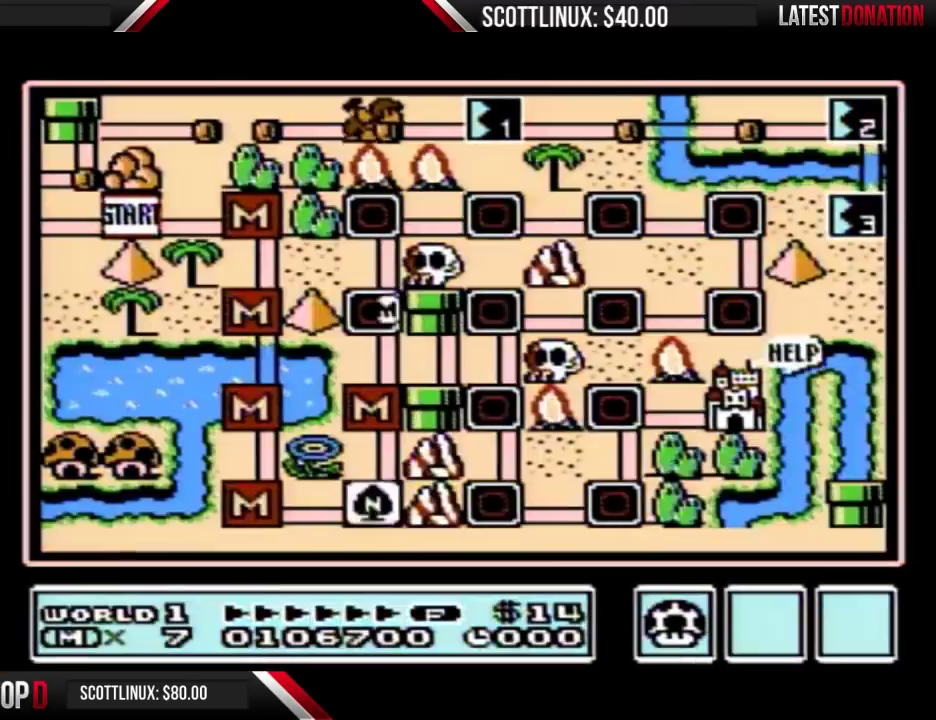
Gameplay with a controller (Nintendo layout); each line is a JSON object with the inputs held at the frame after it. "events" lists button and stick changes between this image and that frame as [ms after this image, input, new state], when the widget could be followed in between. Not read: L3 R3.
{"buttons": ["DPAD_UP"], "events": [[500, "DPAD_UP", "down"]]}
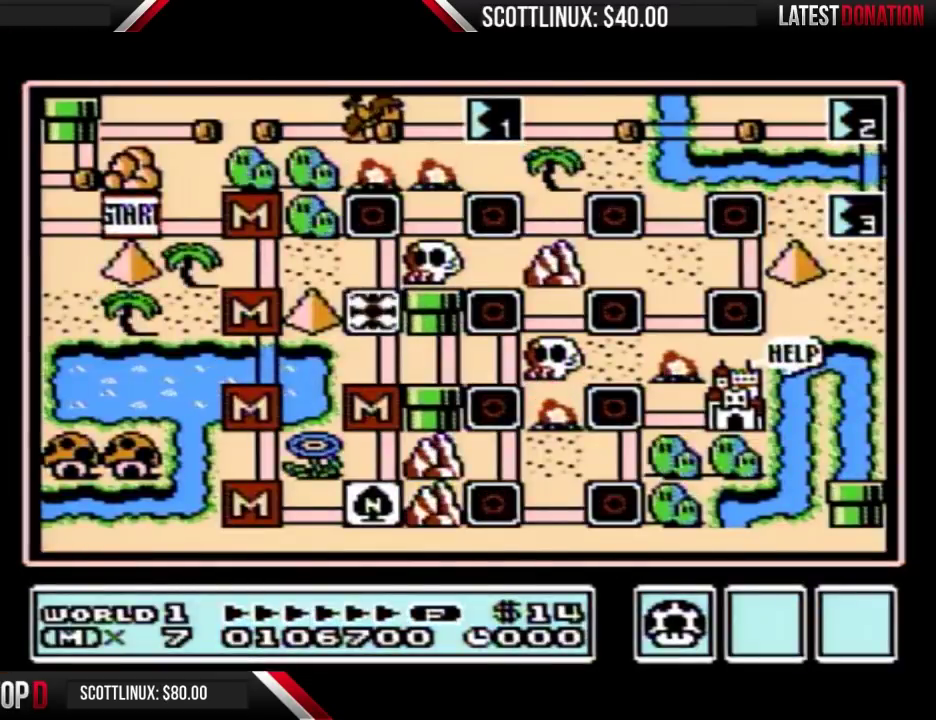
{"buttons": ["DPAD_UP"], "events": []}
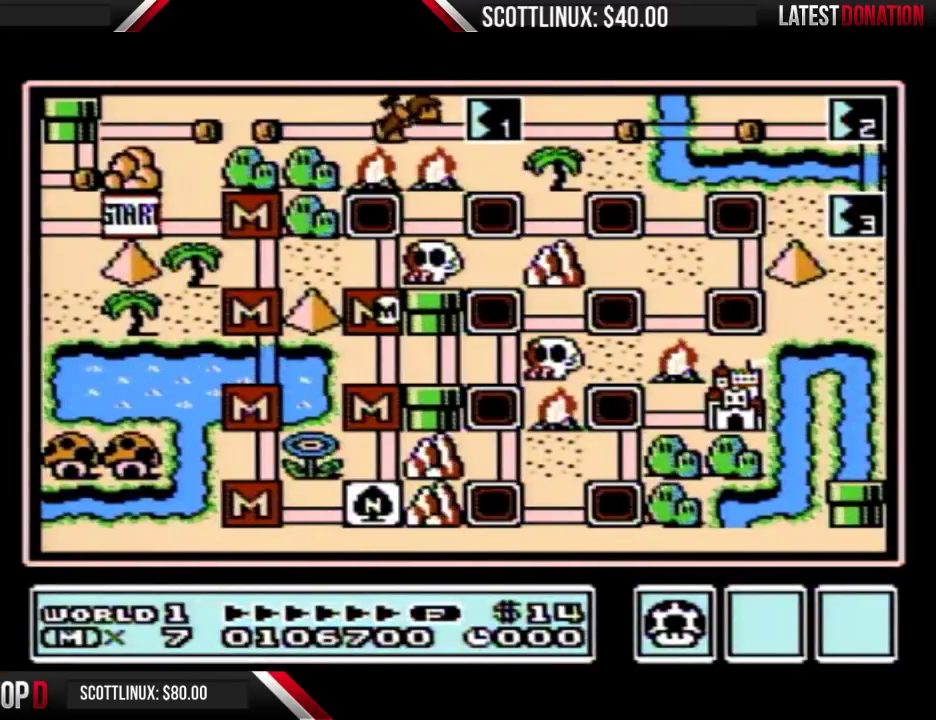
{"buttons": ["DPAD_UP"], "events": []}
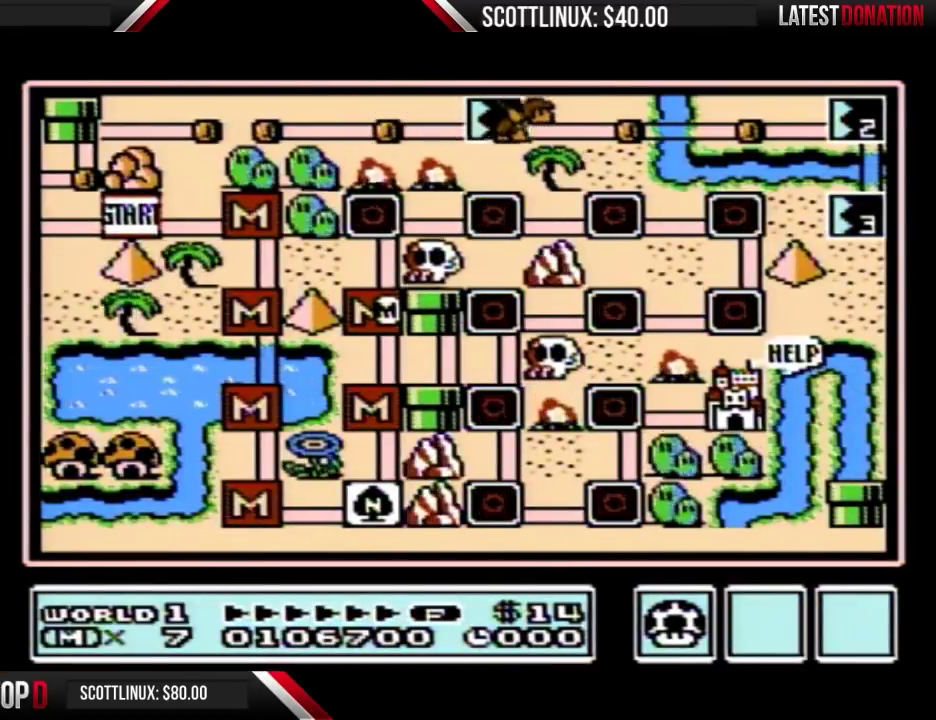
{"buttons": ["DPAD_UP"], "events": []}
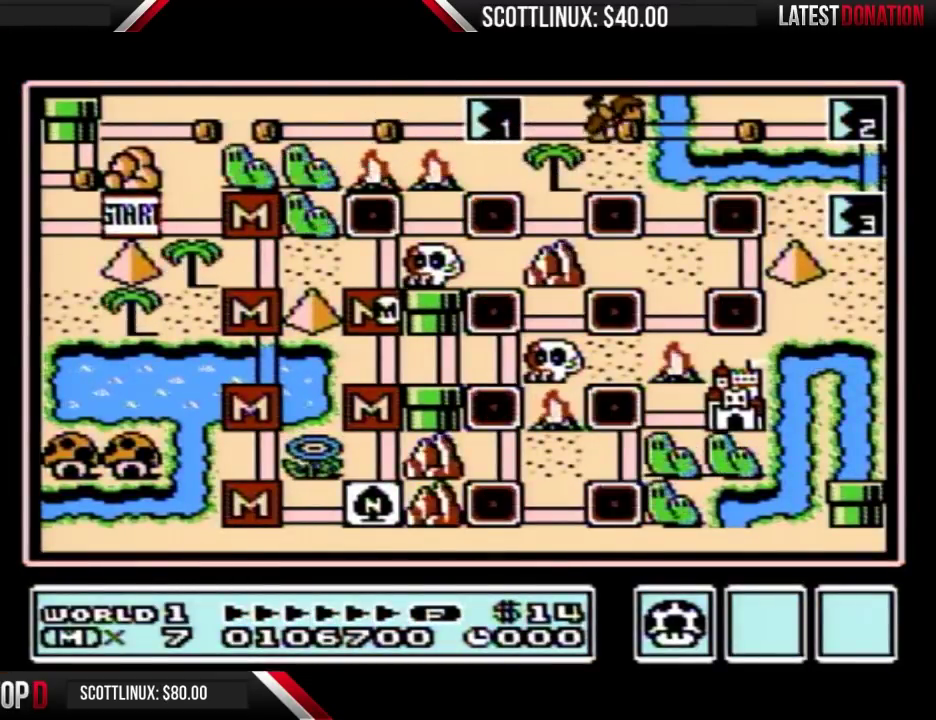
{"buttons": ["A"], "events": [[367, "A", "down"], [400, "DPAD_UP", "up"]]}
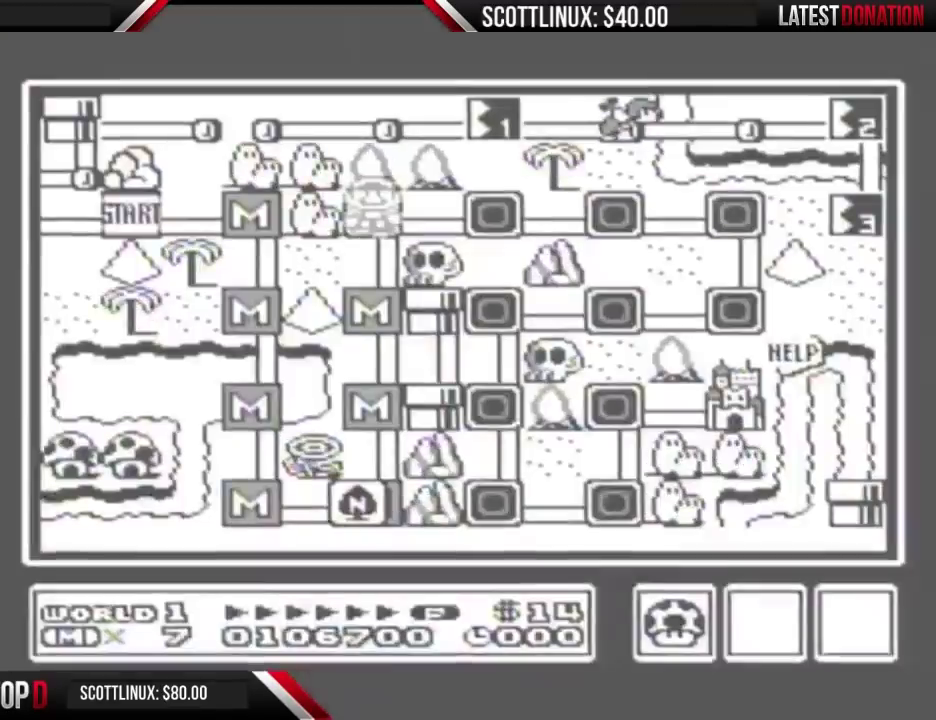
{"buttons": [], "events": [[100, "A", "up"], [167, "B", "down"], [367, "B", "up"]]}
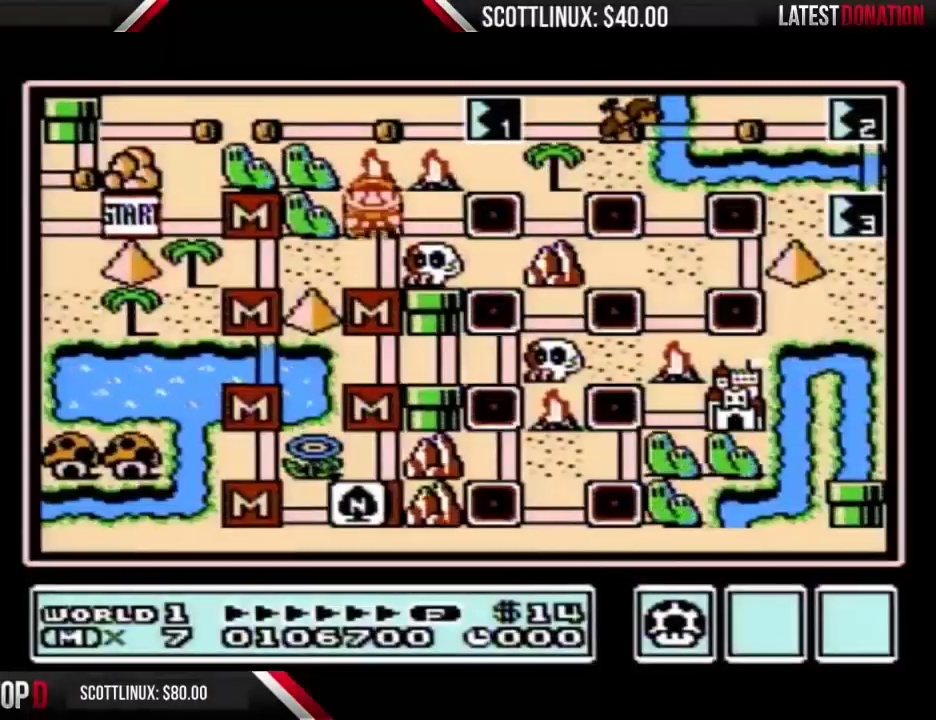
{"buttons": [], "events": [[67, "A", "down"], [167, "A", "up"], [267, "A", "down"], [333, "A", "up"], [400, "A", "down"], [467, "A", "up"]]}
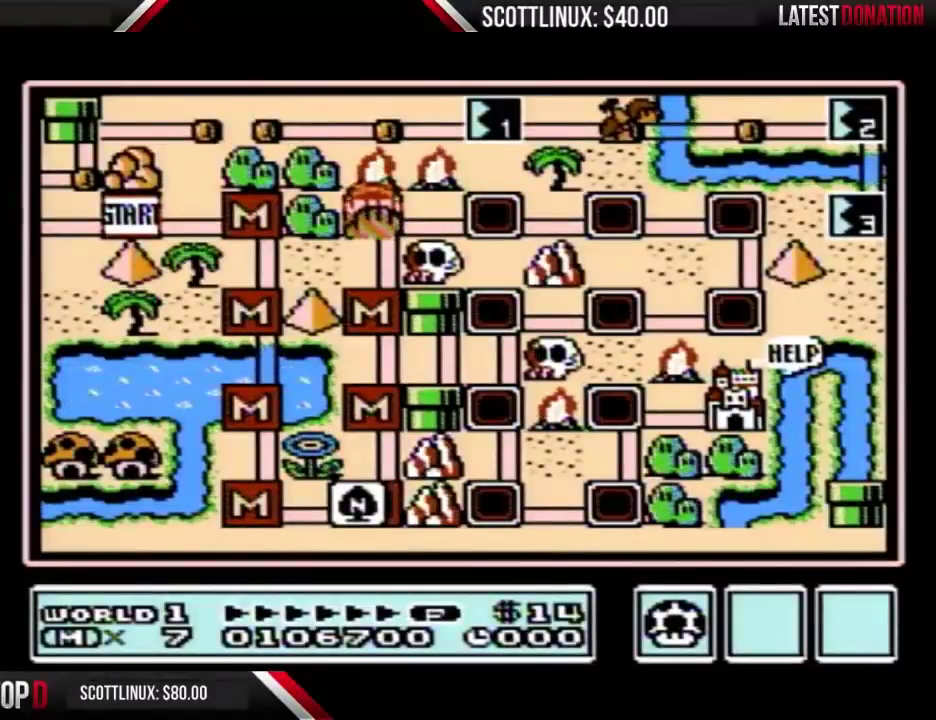
{"buttons": ["A"], "events": [[67, "A", "down"], [133, "A", "up"], [200, "A", "down"], [267, "A", "up"], [367, "A", "down"]]}
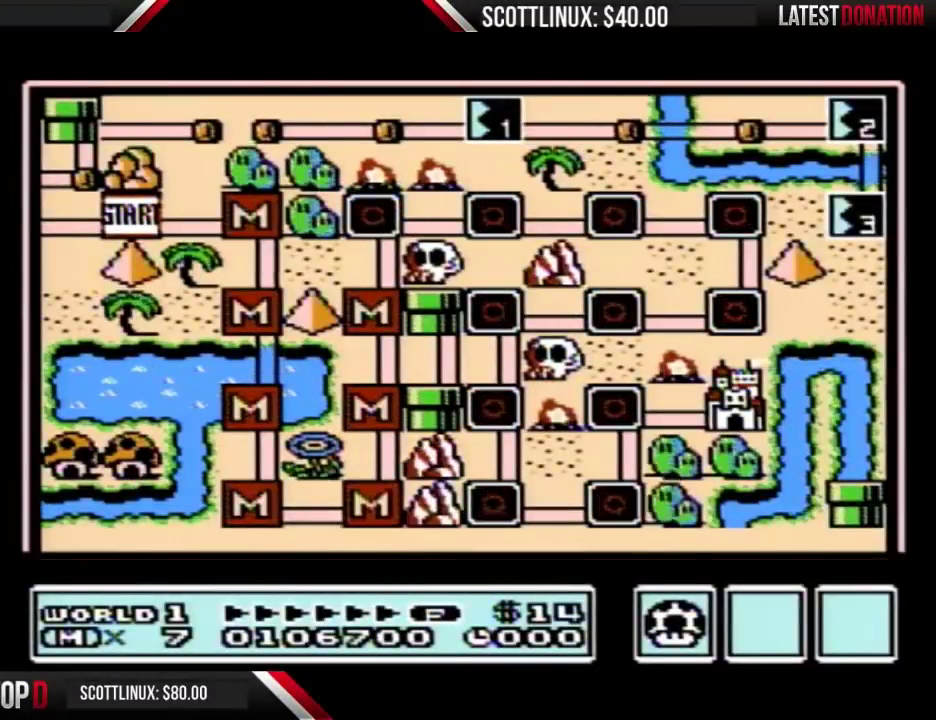
{"buttons": ["A"], "events": []}
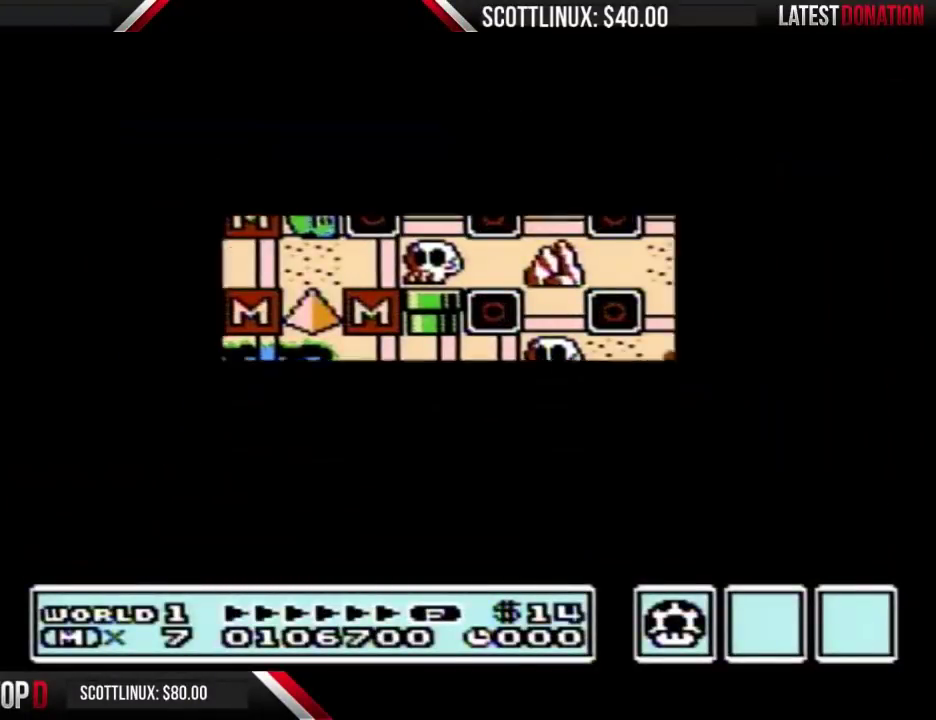
{"buttons": ["A"], "events": []}
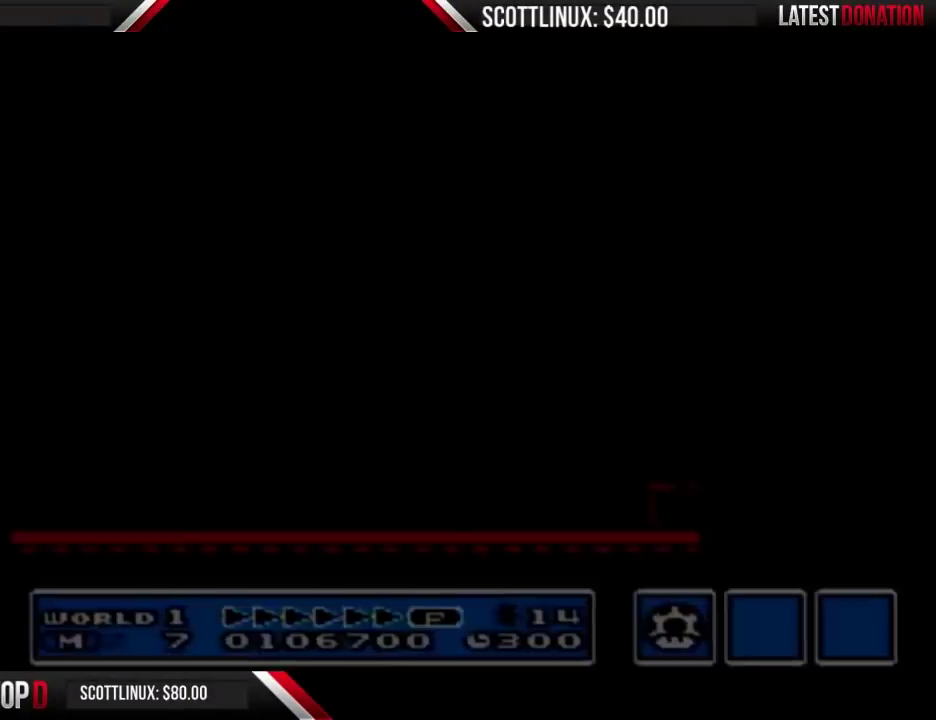
{"buttons": ["B", "DPAD_RIGHT"], "events": [[33, "A", "up"], [33, "B", "down"], [33, "DPAD_RIGHT", "down"]]}
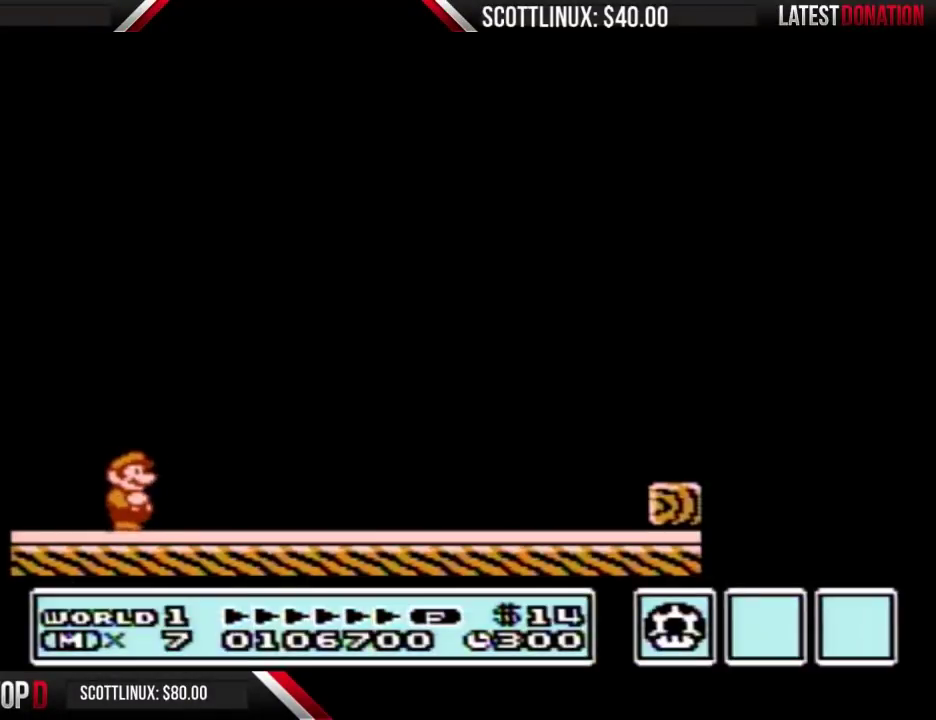
{"buttons": ["B", "DPAD_RIGHT"], "events": []}
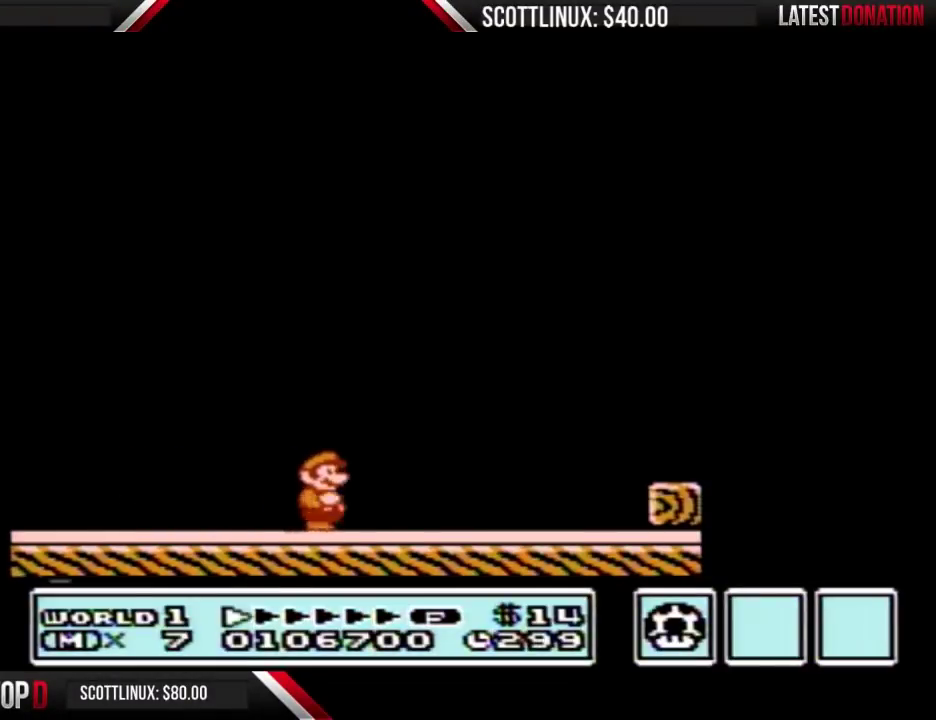
{"buttons": ["A", "B", "DPAD_RIGHT"], "events": [[500, "A", "down"]]}
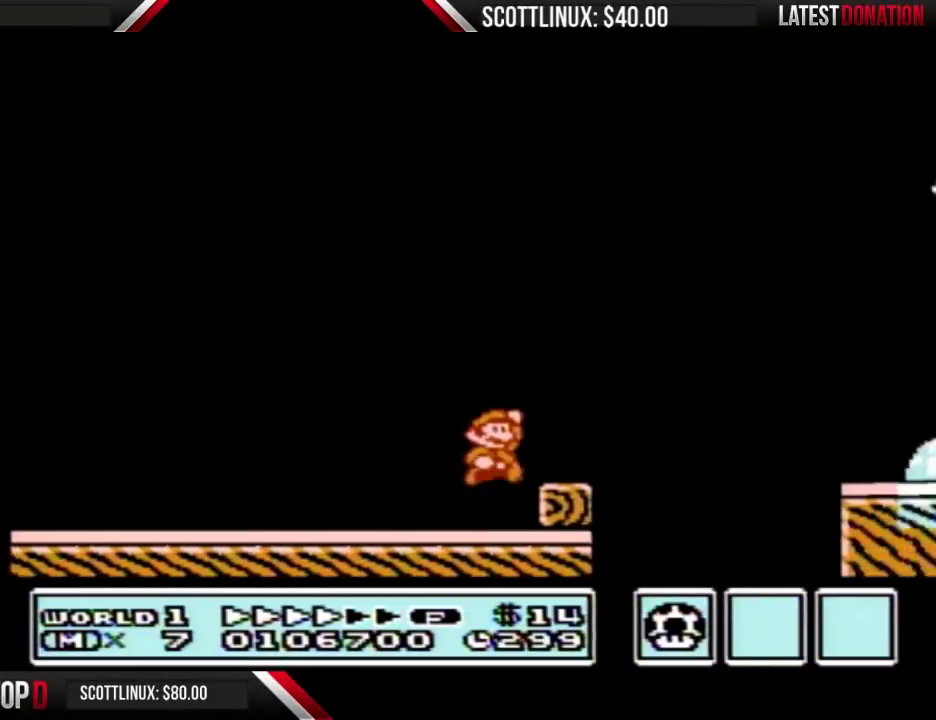
{"buttons": ["B", "DPAD_RIGHT"], "events": [[267, "A", "up"]]}
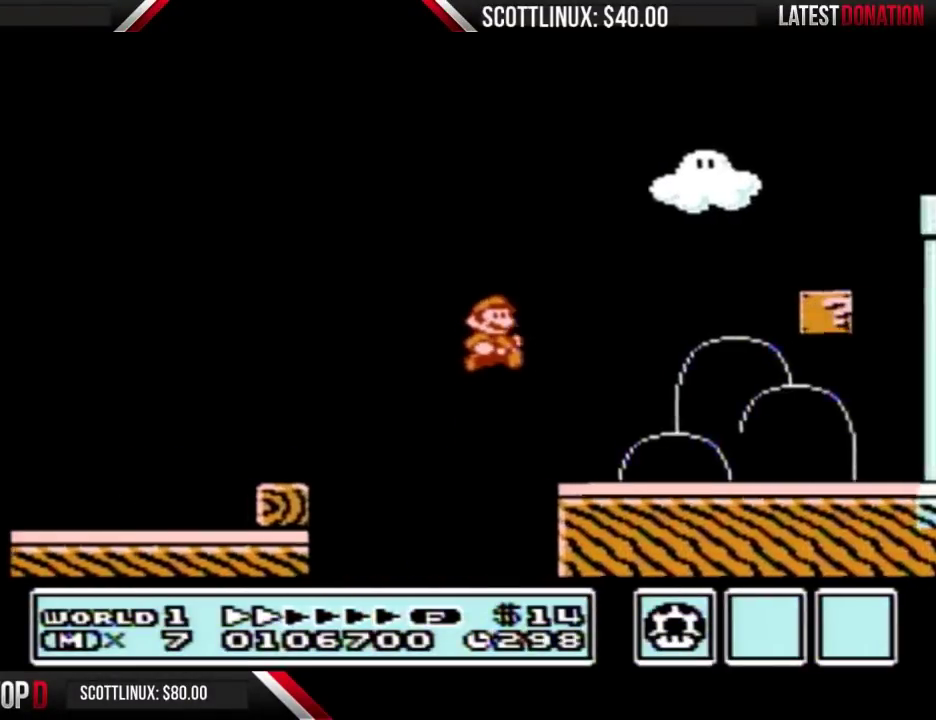
{"buttons": ["A", "B"], "events": [[133, "DPAD_LEFT", "down"], [133, "DPAD_RIGHT", "up"], [233, "DPAD_LEFT", "up"], [267, "A", "down"]]}
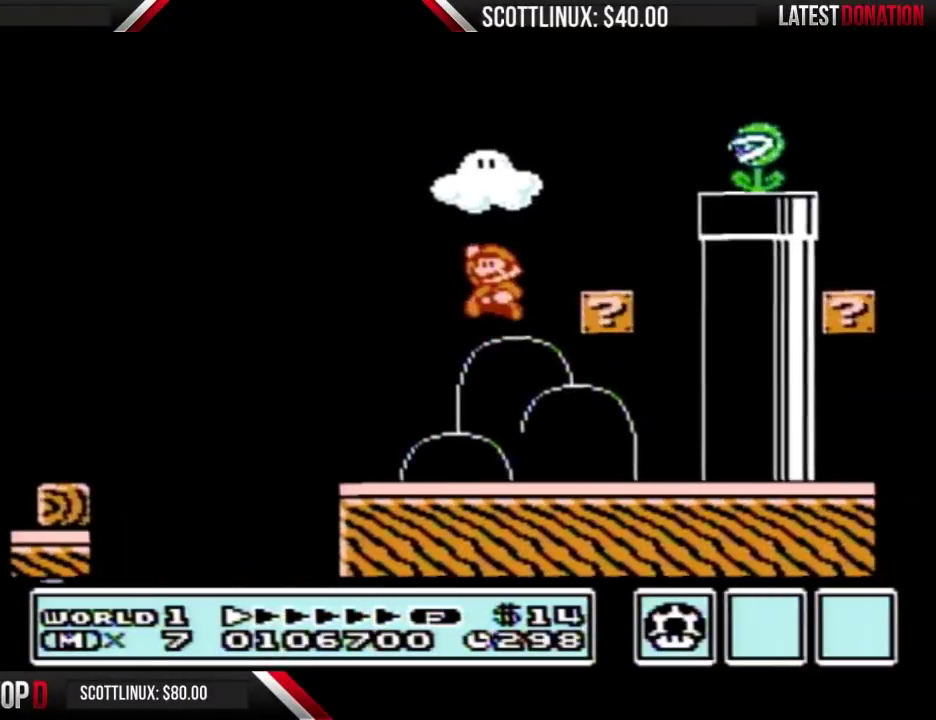
{"buttons": ["B"], "events": [[100, "A", "up"], [200, "DPAD_LEFT", "down"], [500, "DPAD_LEFT", "up"]]}
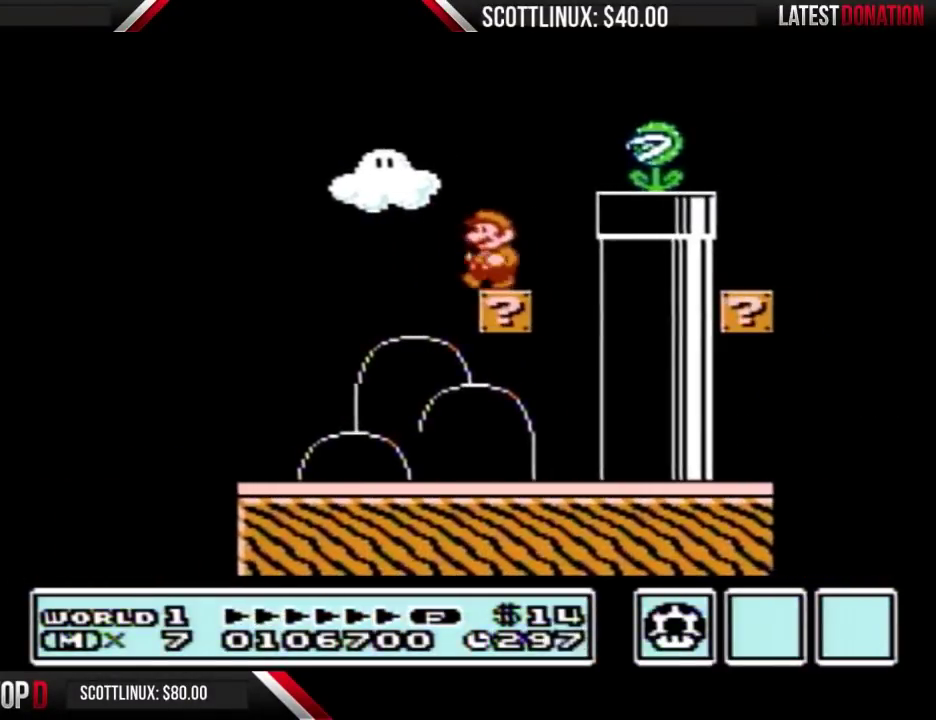
{"buttons": ["B"], "events": [[133, "DPAD_RIGHT", "down"], [167, "A", "down"], [433, "A", "up"], [500, "DPAD_RIGHT", "up"]]}
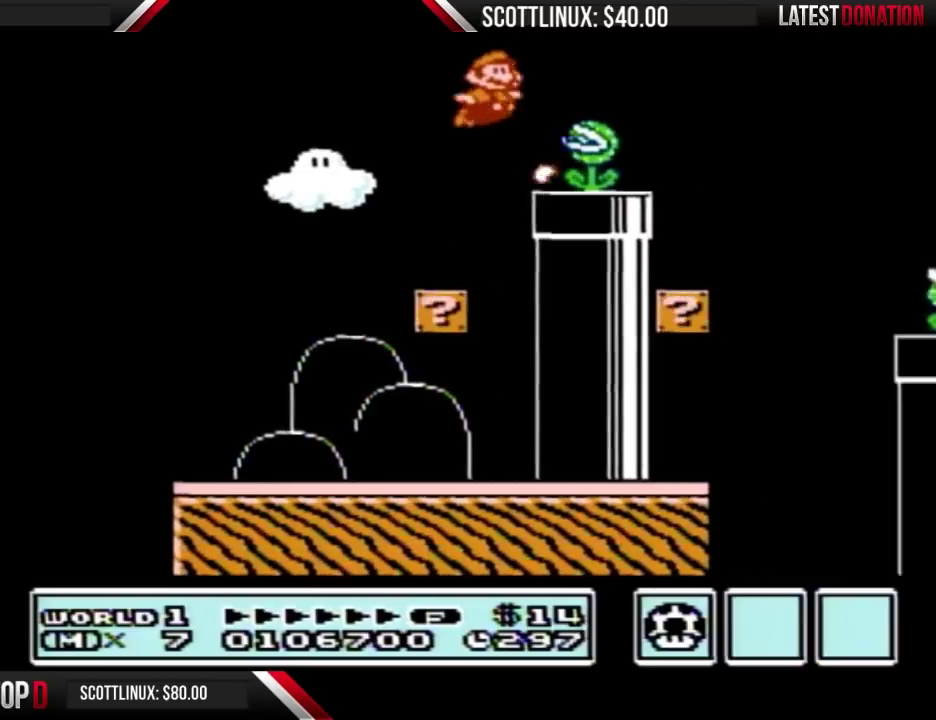
{"buttons": ["A", "B", "DPAD_RIGHT"], "events": [[100, "DPAD_RIGHT", "down"], [433, "A", "down"]]}
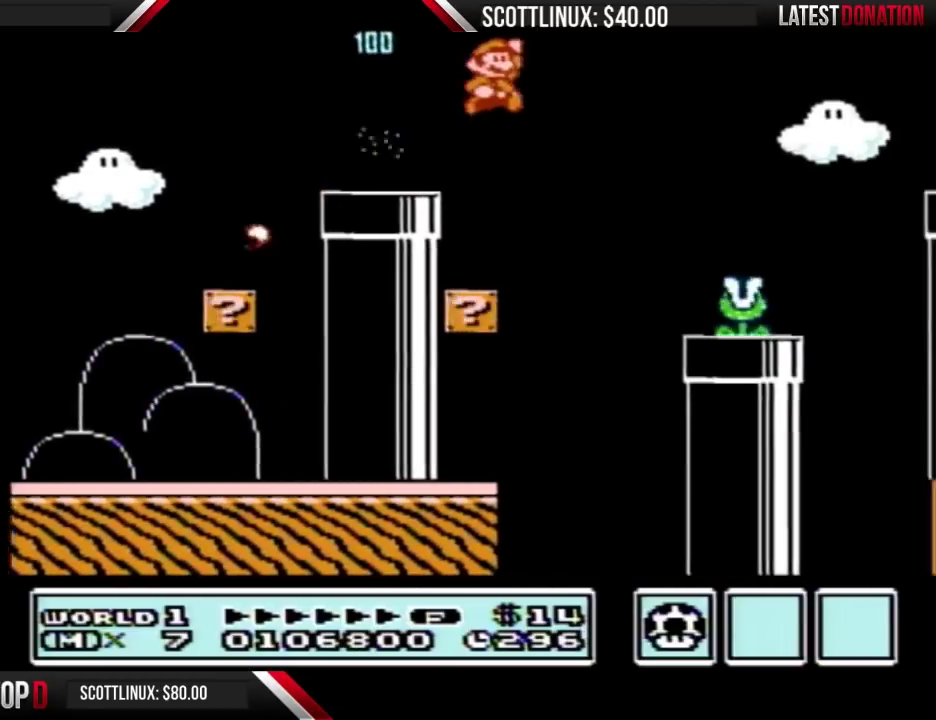
{"buttons": ["B", "DPAD_RIGHT"], "events": [[267, "A", "up"], [300, "B", "up"], [367, "B", "down"]]}
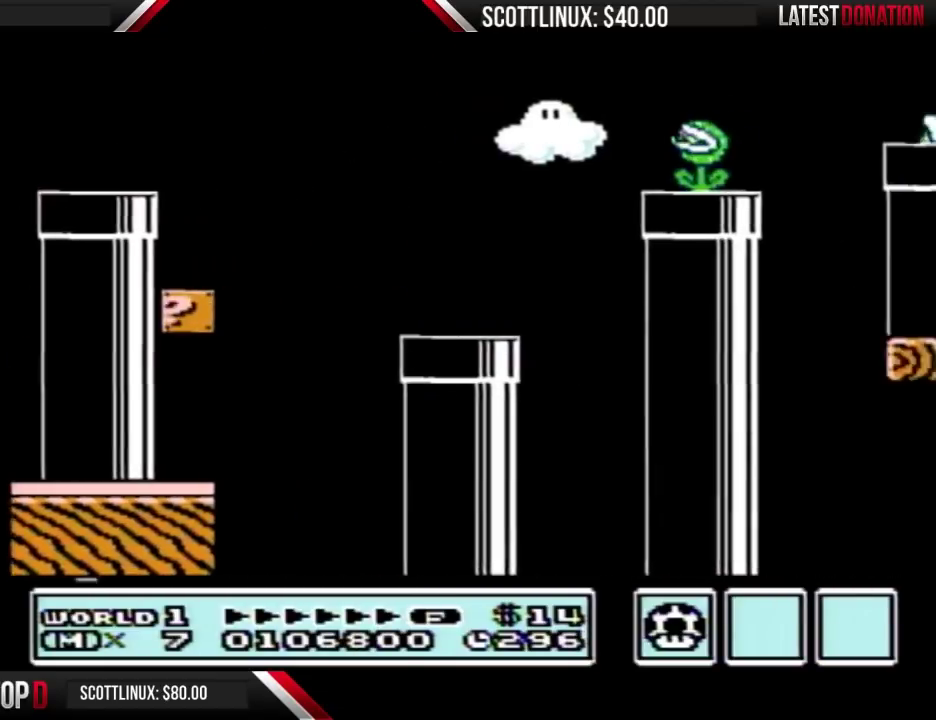
{"buttons": ["A", "B", "DPAD_RIGHT"], "events": [[400, "A", "down"]]}
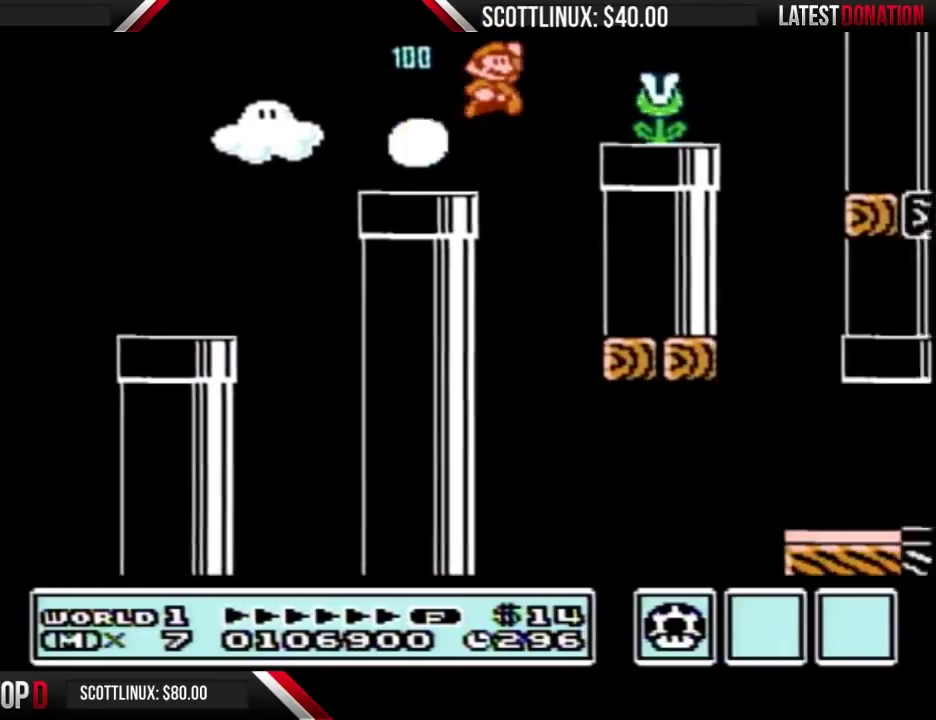
{"buttons": ["B", "DPAD_LEFT"], "events": [[167, "A", "up"], [267, "DPAD_RIGHT", "up"], [333, "DPAD_LEFT", "down"]]}
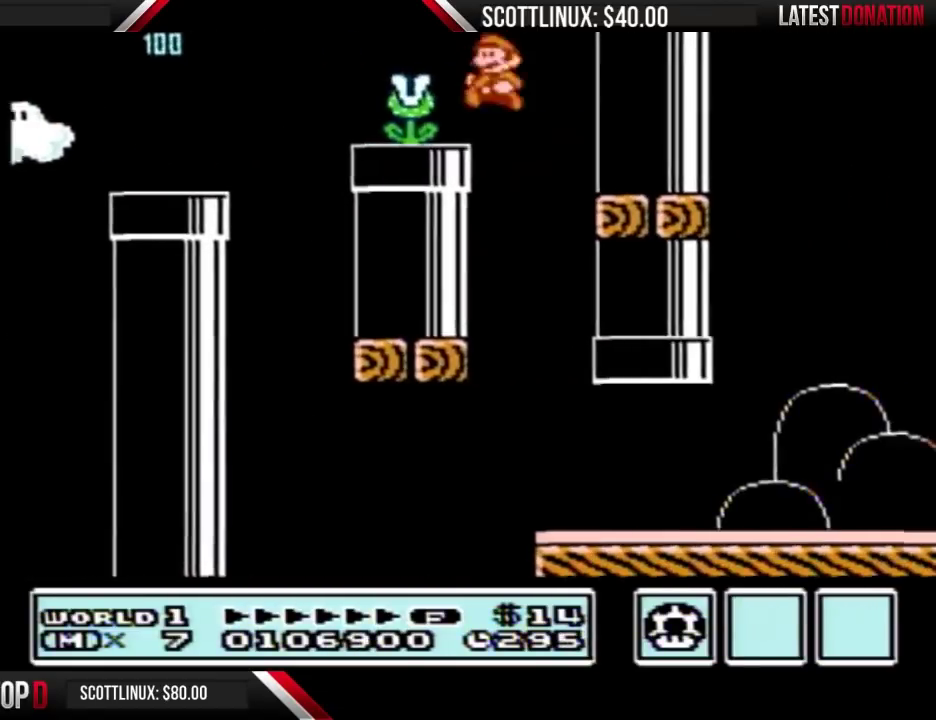
{"buttons": ["B", "DPAD_RIGHT"], "events": [[167, "DPAD_LEFT", "up"], [200, "DPAD_RIGHT", "down"]]}
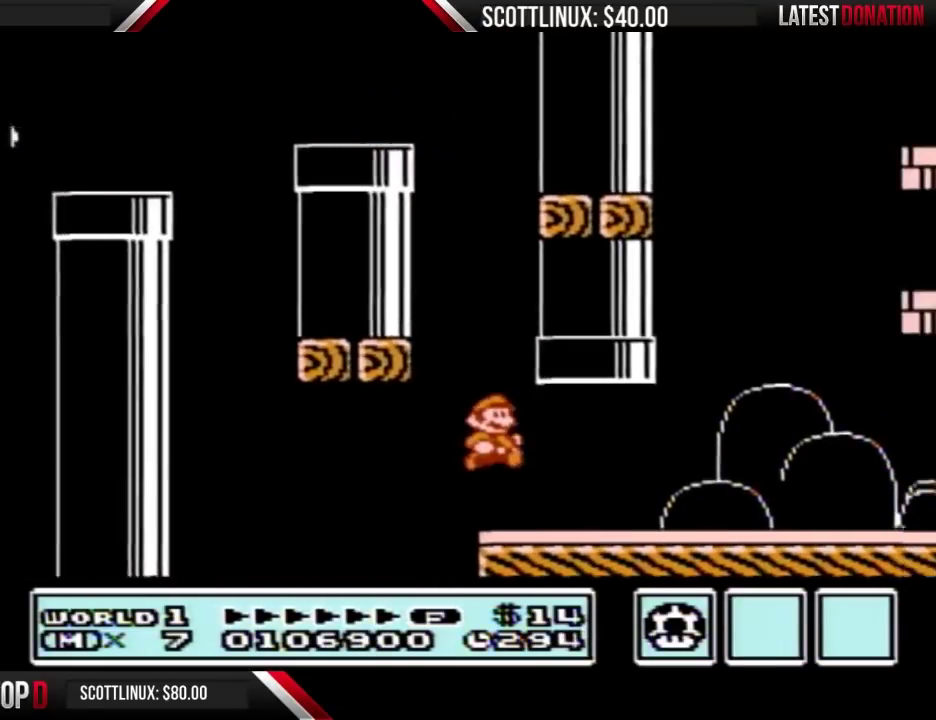
{"buttons": ["A", "B", "DPAD_LEFT"], "events": [[500, "A", "down"], [500, "DPAD_LEFT", "down"], [500, "DPAD_RIGHT", "up"]]}
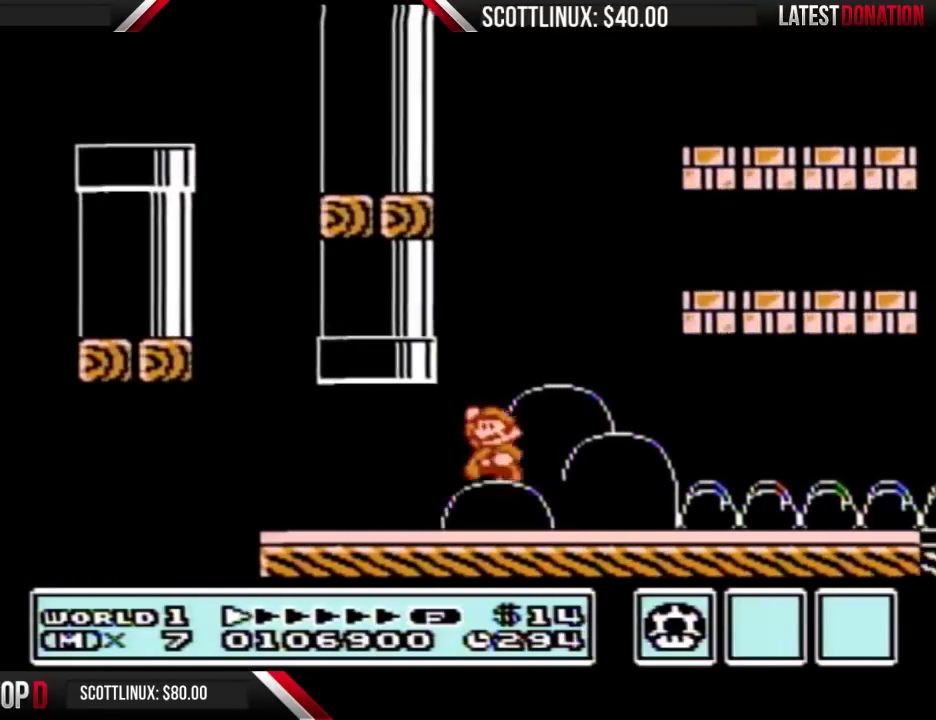
{"buttons": ["B", "DPAD_RIGHT"], "events": [[133, "DPAD_LEFT", "up"], [133, "DPAD_RIGHT", "down"], [433, "A", "up"]]}
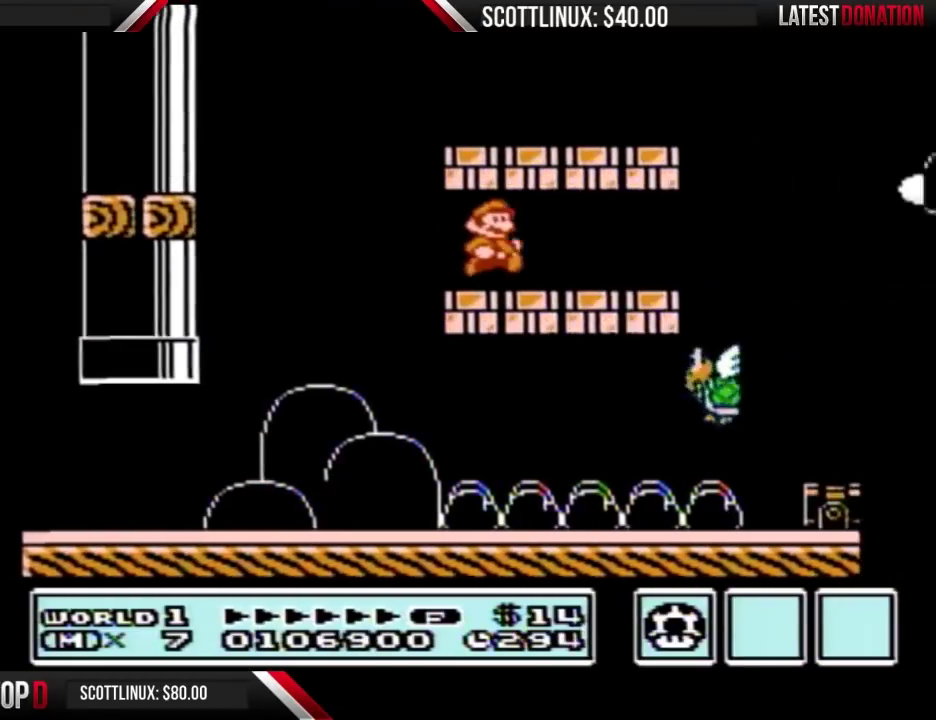
{"buttons": ["A", "B", "DPAD_RIGHT"], "events": [[300, "DPAD_DOWN", "down"], [300, "DPAD_RIGHT", "up"], [367, "A", "down"], [433, "DPAD_DOWN", "up"], [433, "DPAD_RIGHT", "down"]]}
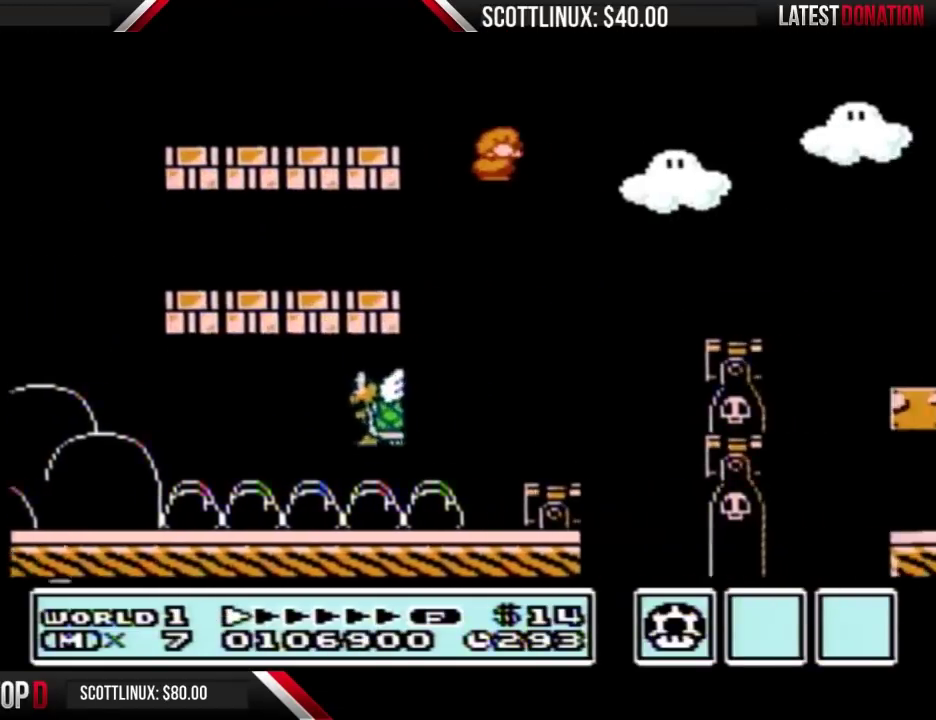
{"buttons": ["B", "DPAD_DOWN"], "events": [[33, "A", "up"], [200, "DPAD_RIGHT", "up"], [233, "DPAD_LEFT", "down"], [300, "DPAD_LEFT", "up"], [333, "DPAD_RIGHT", "down"], [500, "DPAD_DOWN", "down"], [500, "DPAD_RIGHT", "up"]]}